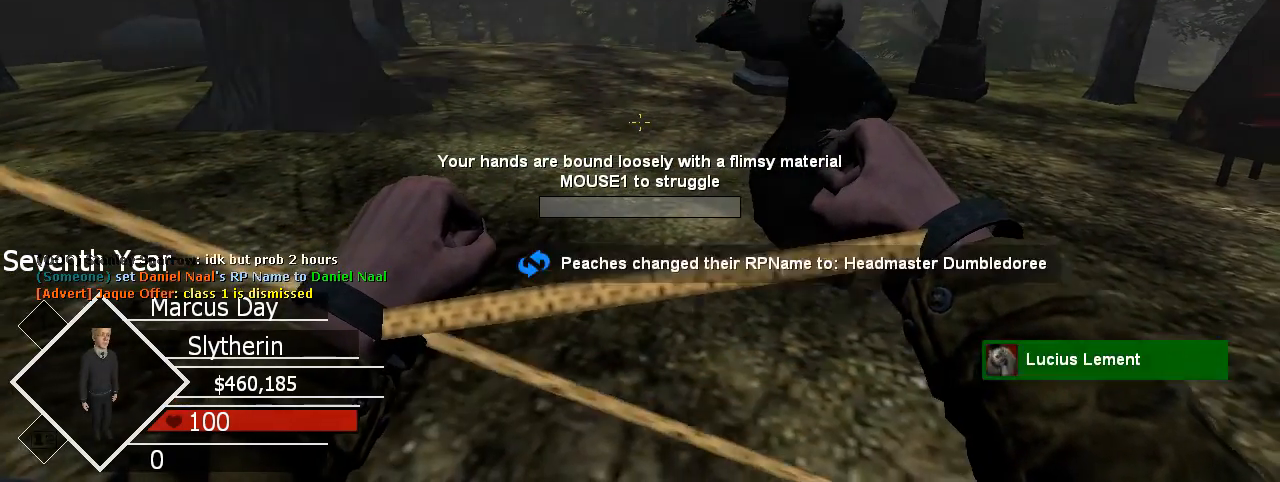
Gameplay with keyboard and mouse; each line is a JSON object with the keys and mouse buttons held at the frame after it. "events" lists presses ("down") and releases ("up") of "1", "2", "3", "4", "5", "a", "alt", "c", "ctrl", "d", "e", "f", "g", "q", "r", "s", "shift", "space", "t", "tab", "v", "w", "x", "z", "mouse_left", "mouse_wheel", "mouse_right", "mouse_mb4" and "mouse_mb5" between this image and that frame as [ms after this image, input, new state], when the widget could be followed in between. "mouse_left", "mouse_wheel", "mouse_right", "mouse_mb4", "mouse_mb5" = the "left", "wheel", "right", "mb4", "mb5" buttons of the "mouse" list. No other keys are recorded. "wheel" means that the mouse wheel is clicked or scrolled. Mouse movement is not recorded.
{"keys": [], "mouse": [], "events": [[33, "a", "up"], [267, "d", "up"]]}
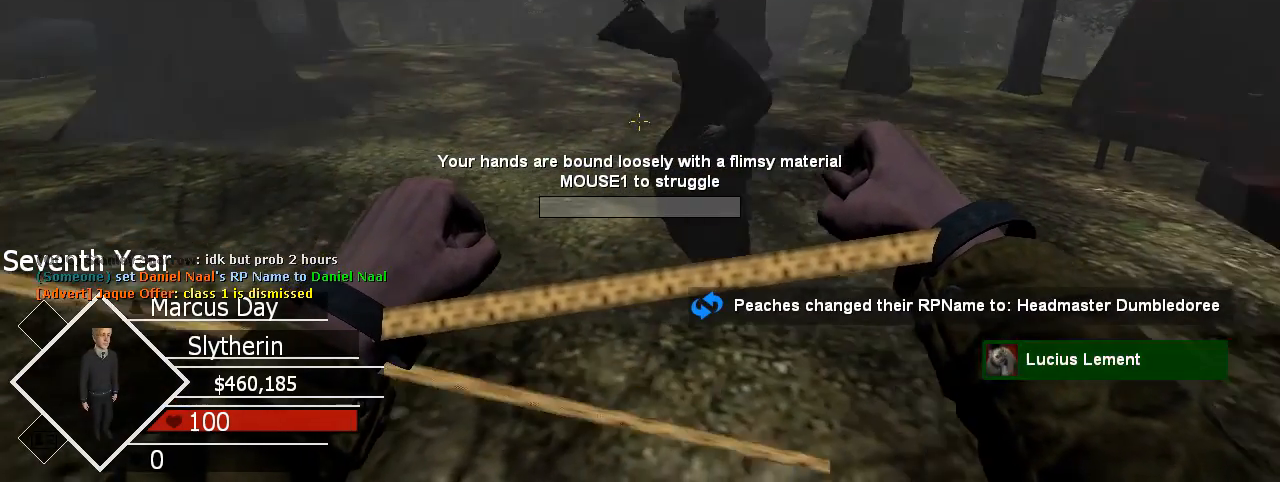
{"keys": [], "mouse": [], "events": [[67, "a", "down"], [67, "w", "down"], [233, "w", "up"], [267, "a", "up"]]}
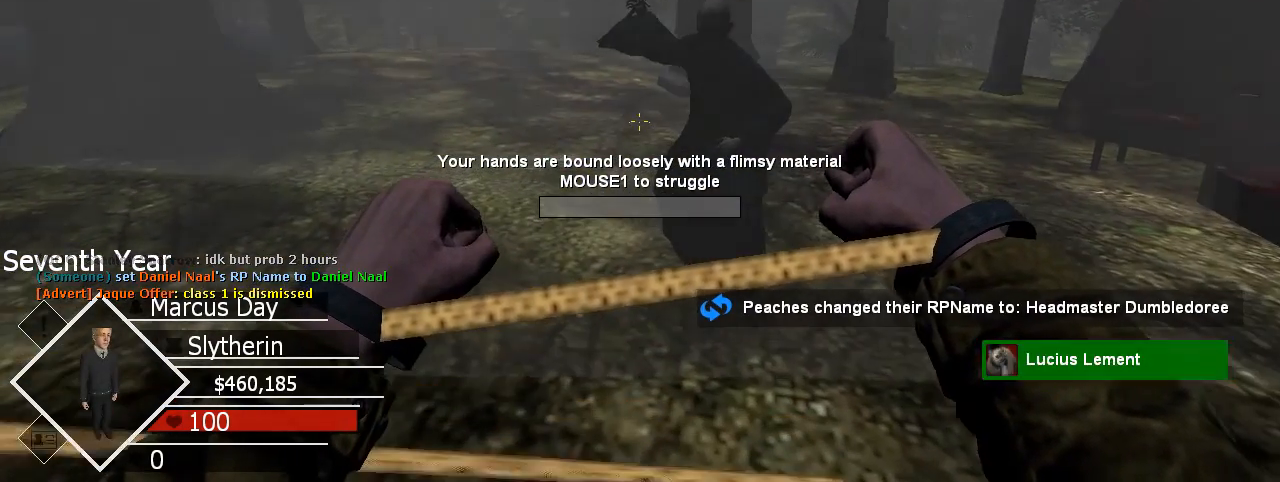
{"keys": [], "mouse": [], "events": []}
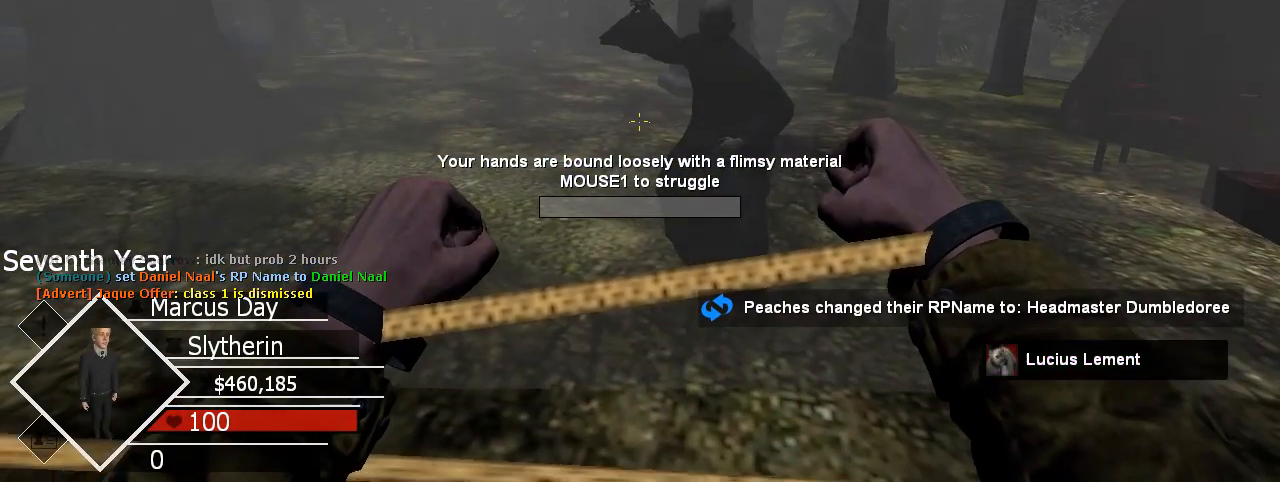
{"keys": ["v"], "mouse": [], "events": [[100, "v", "down"]]}
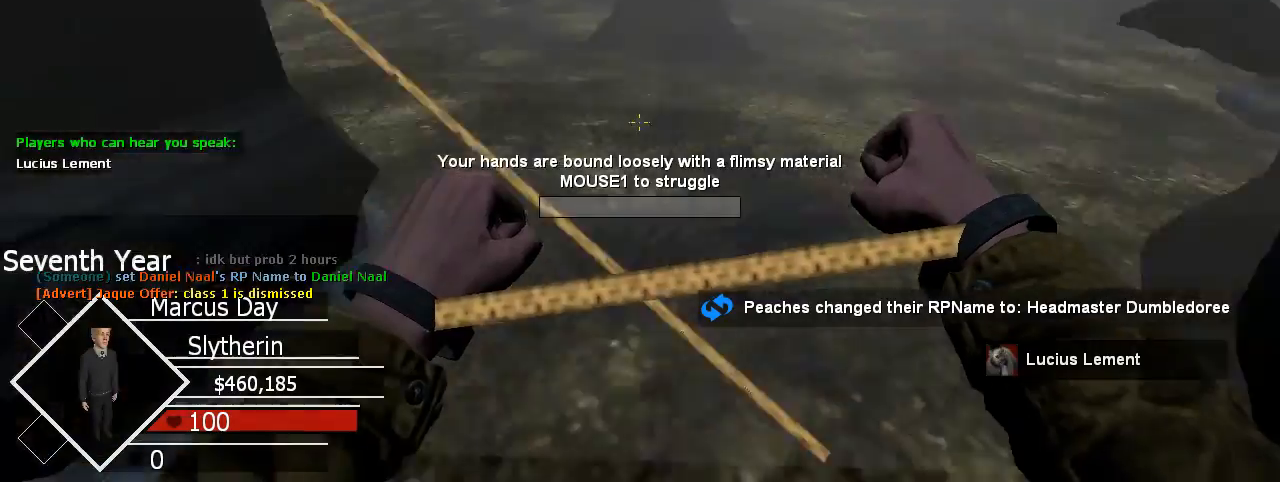
{"keys": ["shift", "w"], "mouse": []}
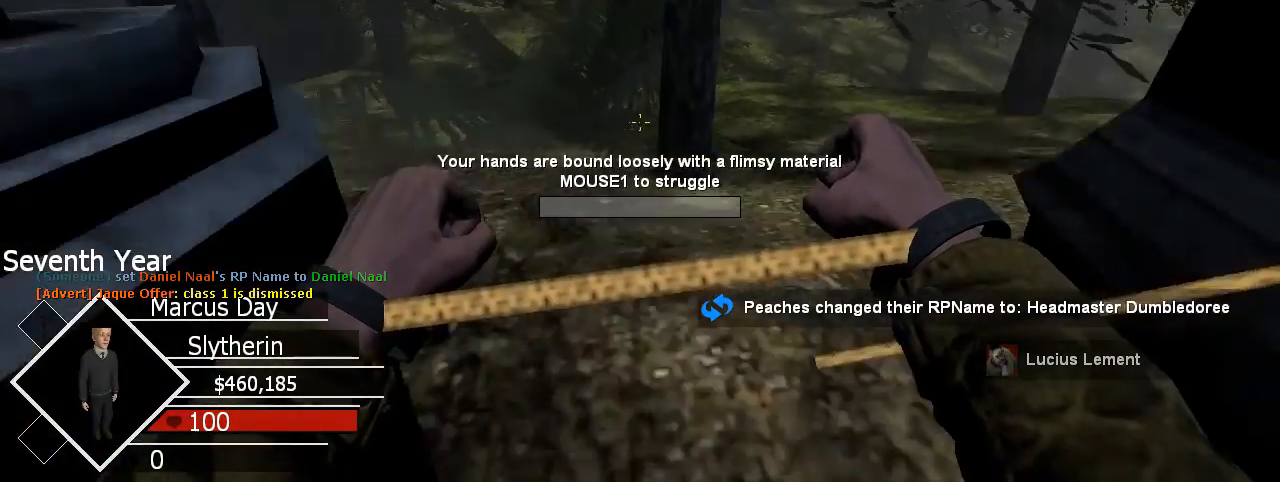
{"keys": ["shift", "w"], "mouse": []}
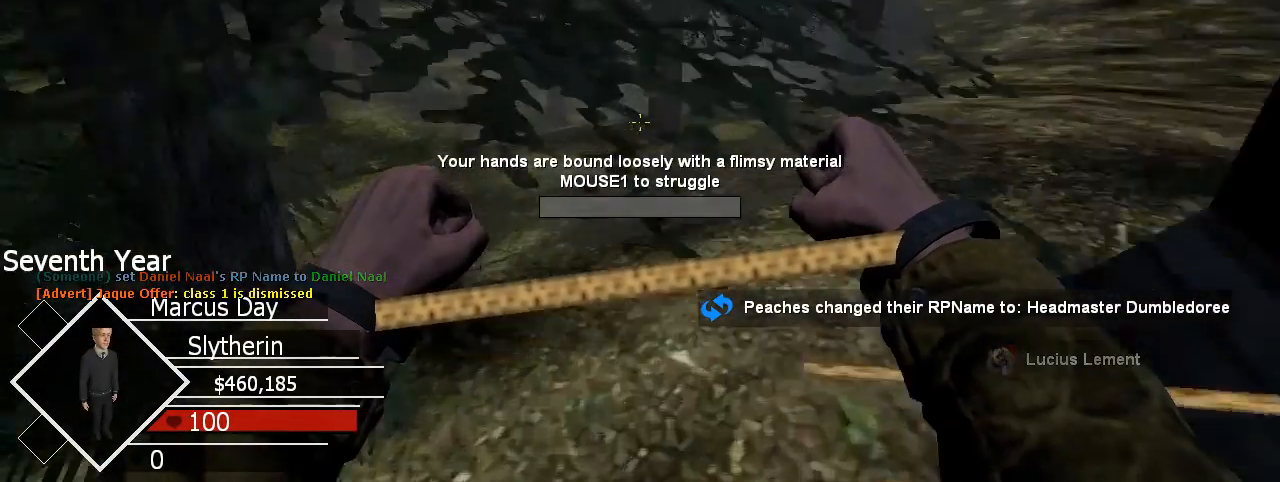
{"keys": ["shift", "w"], "mouse": [], "events": []}
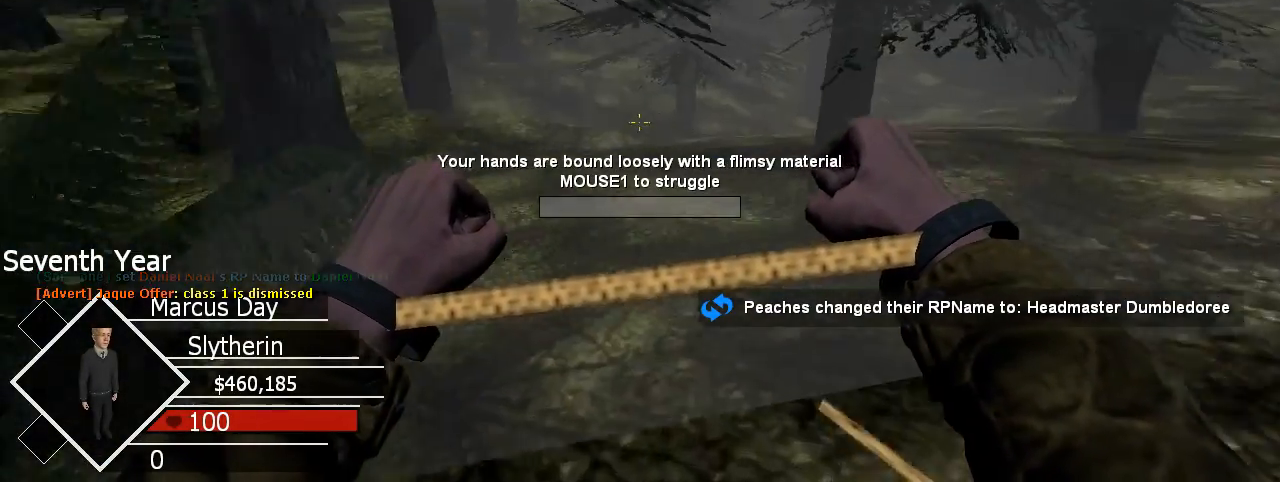
{"keys": ["shift", "w"], "mouse": [], "events": [[133, "space", "down"], [367, "space", "up"]]}
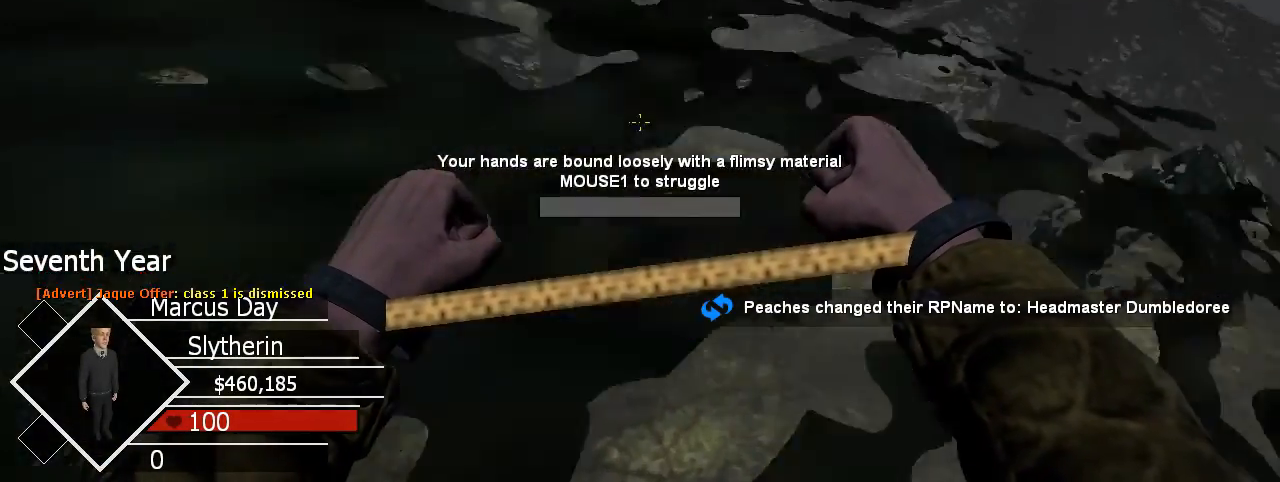
{"keys": ["shift", "space", "w"], "mouse": [], "events": [[333, "space", "down"]]}
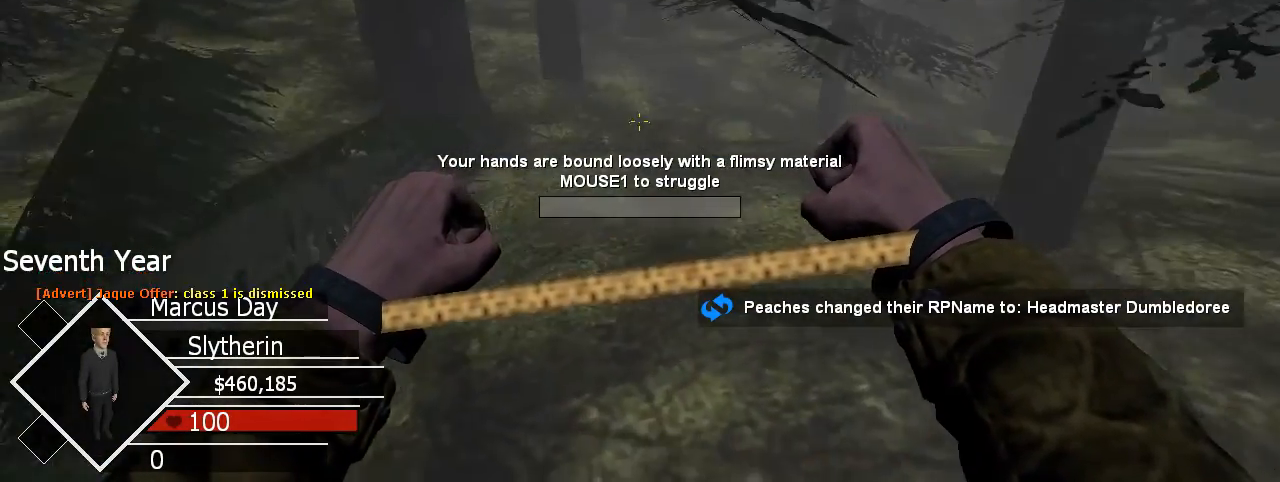
{"keys": ["shift", "w"], "mouse": [], "events": [[100, "space", "up"]]}
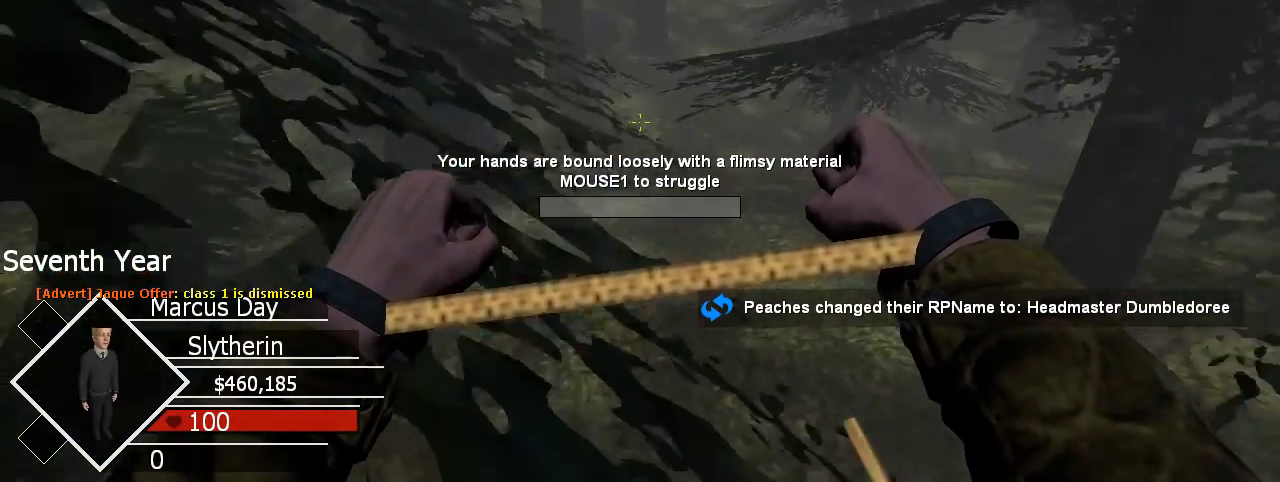
{"keys": ["shift", "w"], "mouse": [], "events": [[133, "space", "down"], [367, "space", "up"]]}
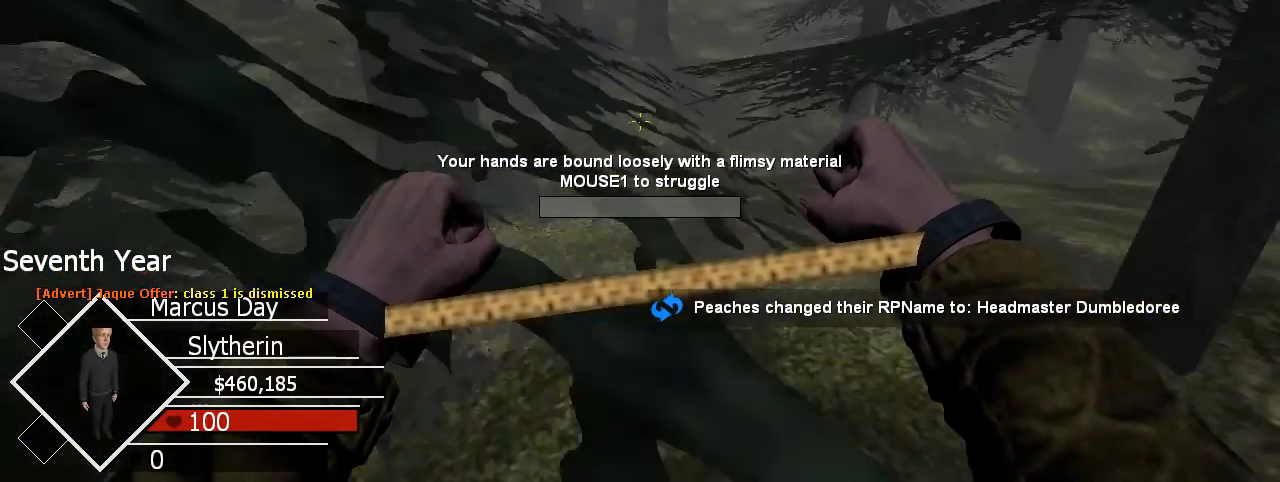
{"keys": ["shift", "space", "w"], "mouse": [], "events": [[433, "space", "down"]]}
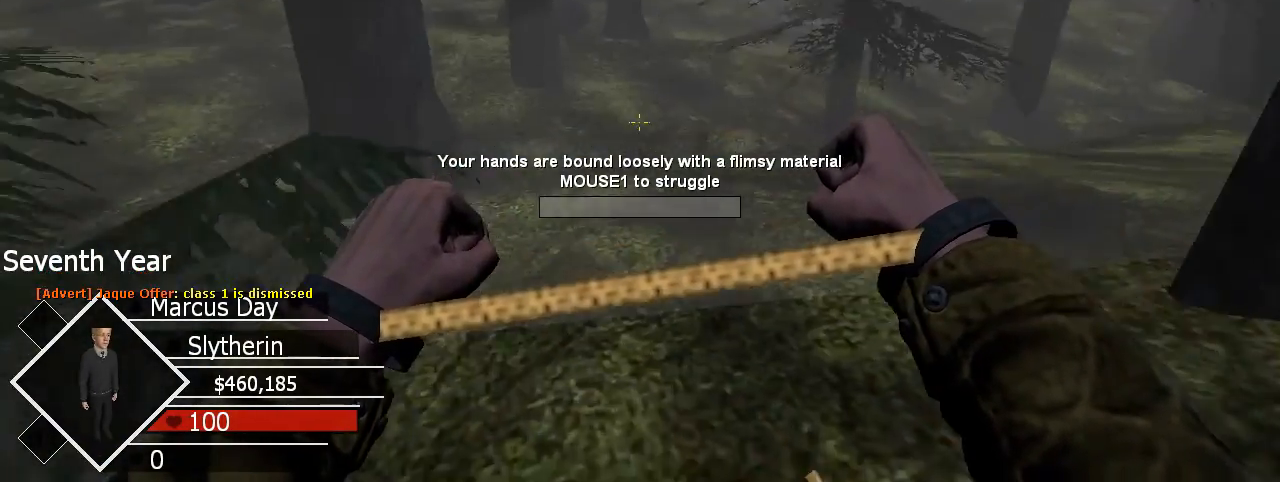
{"keys": ["shift", "w"], "mouse": [], "events": [[100, "space", "up"]]}
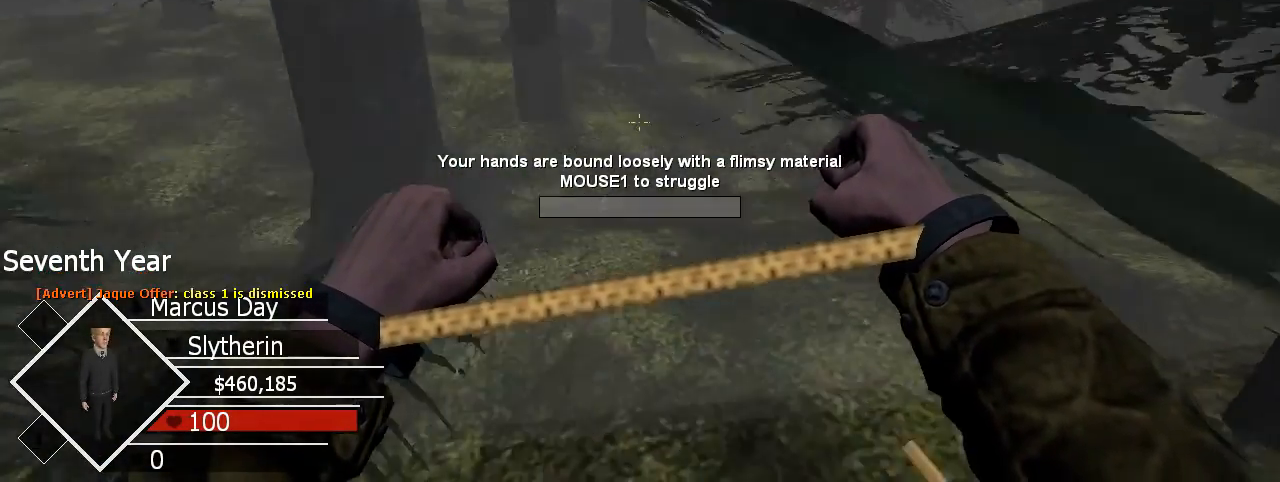
{"keys": ["shift", "w"], "mouse": [], "events": [[133, "space", "down"], [367, "space", "up"]]}
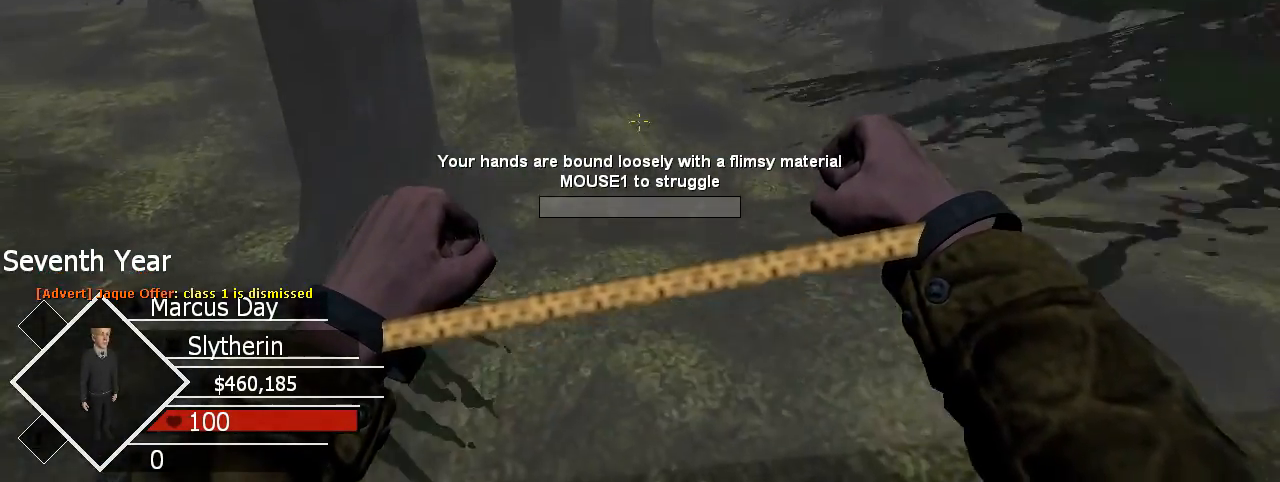
{"keys": ["shift", "space", "w"], "mouse": [], "events": [[333, "space", "down"]]}
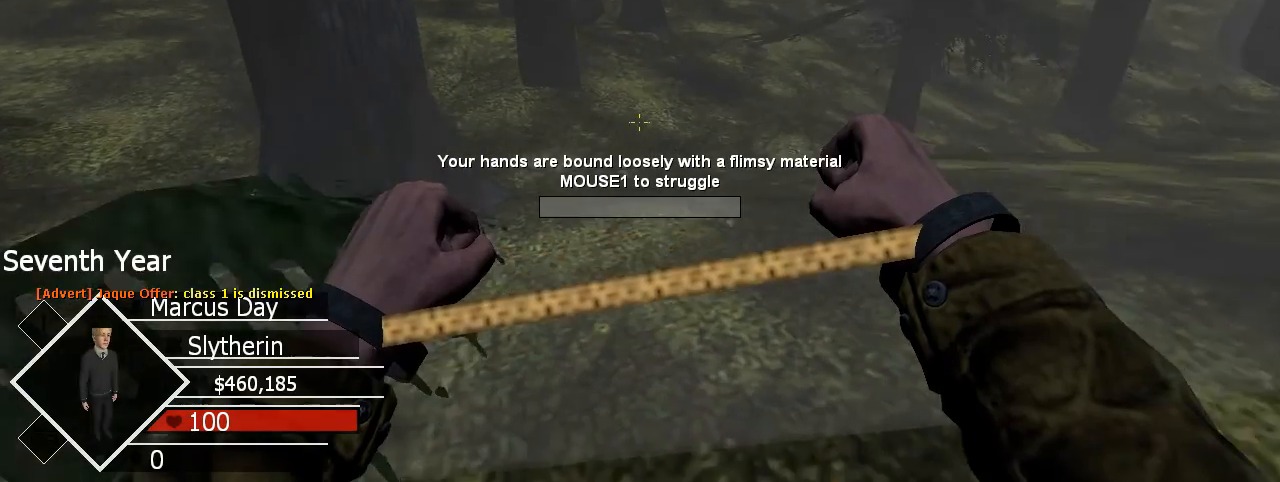
{"keys": ["shift", "space", "w"], "mouse": [], "events": [[100, "space", "up"], [433, "space", "down"]]}
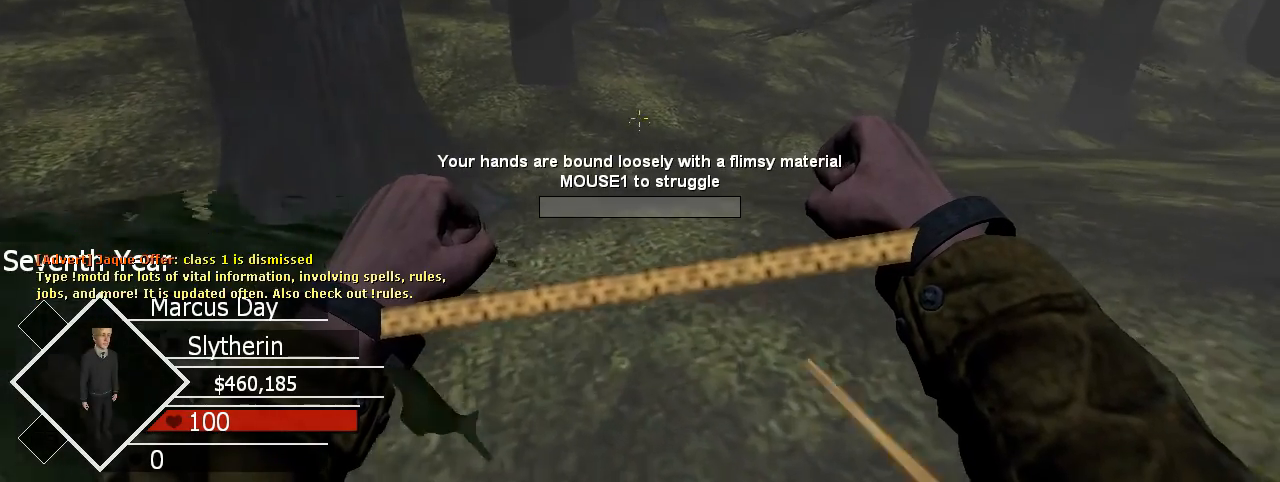
{"keys": ["shift", "w"], "mouse": [], "events": [[167, "space", "up"]]}
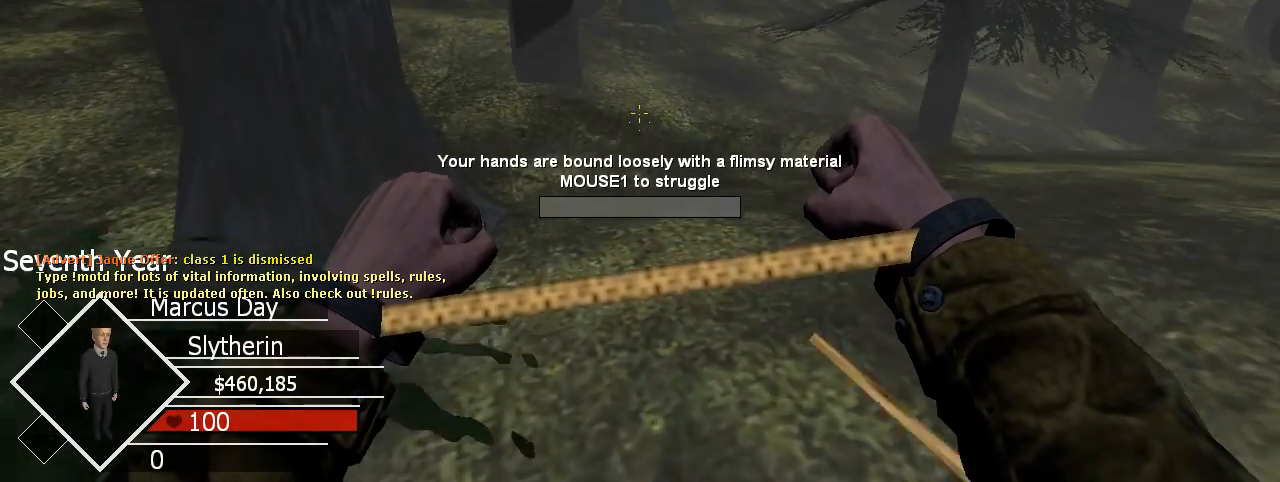
{"keys": ["shift", "w"], "mouse": [], "events": [[33, "space", "down"], [267, "space", "up"]]}
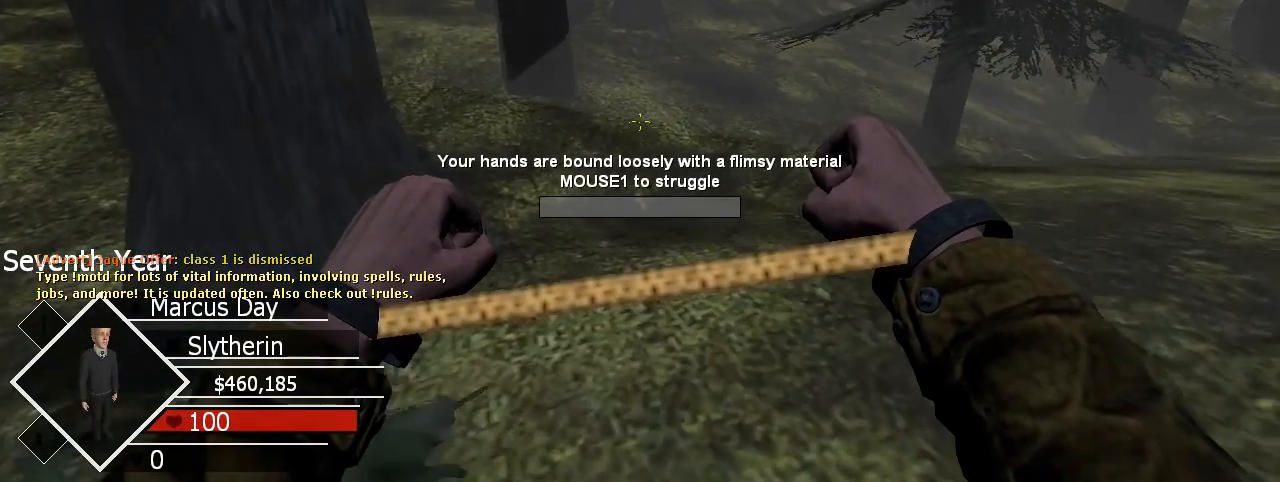
{"keys": ["shift", "w"], "mouse": [], "events": [[67, "space", "down"], [167, "space", "up"], [233, "space", "down"], [333, "space", "up"]]}
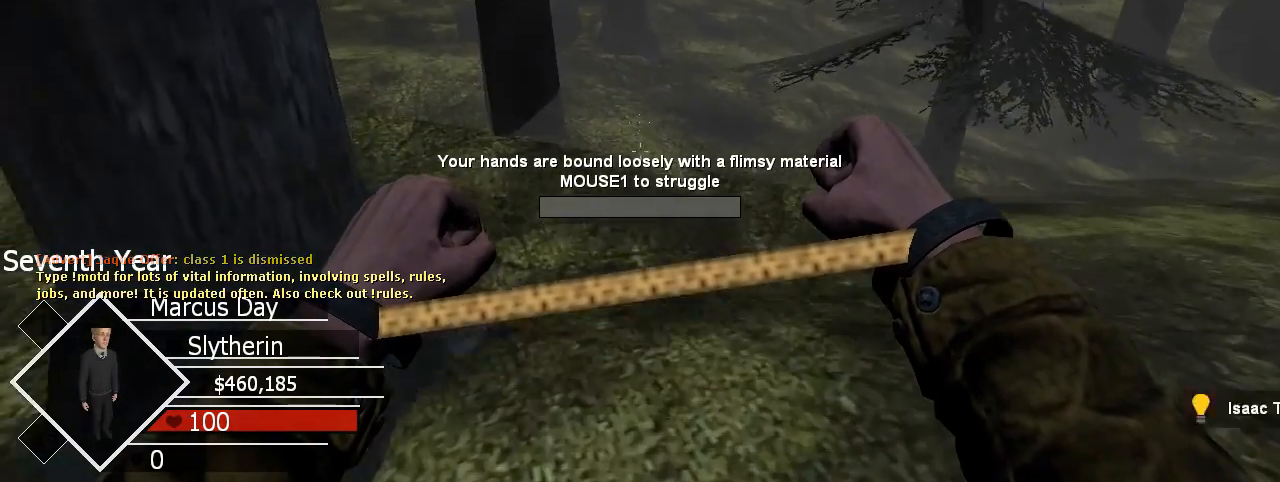
{"keys": ["shift", "space", "w"], "mouse": [], "events": [[67, "space", "down"], [167, "space", "up"], [267, "space", "down"], [367, "space", "up"], [500, "space", "down"]]}
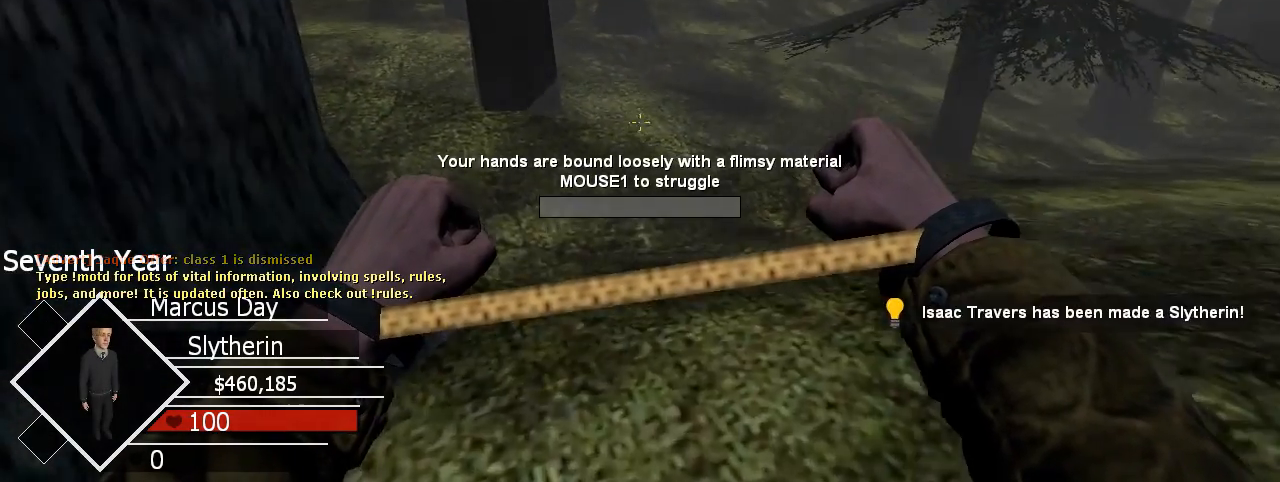
{"keys": ["shift", "w"], "mouse": [], "events": [[100, "space", "up"], [200, "space", "down"], [267, "space", "up"], [367, "space", "down"], [467, "space", "up"]]}
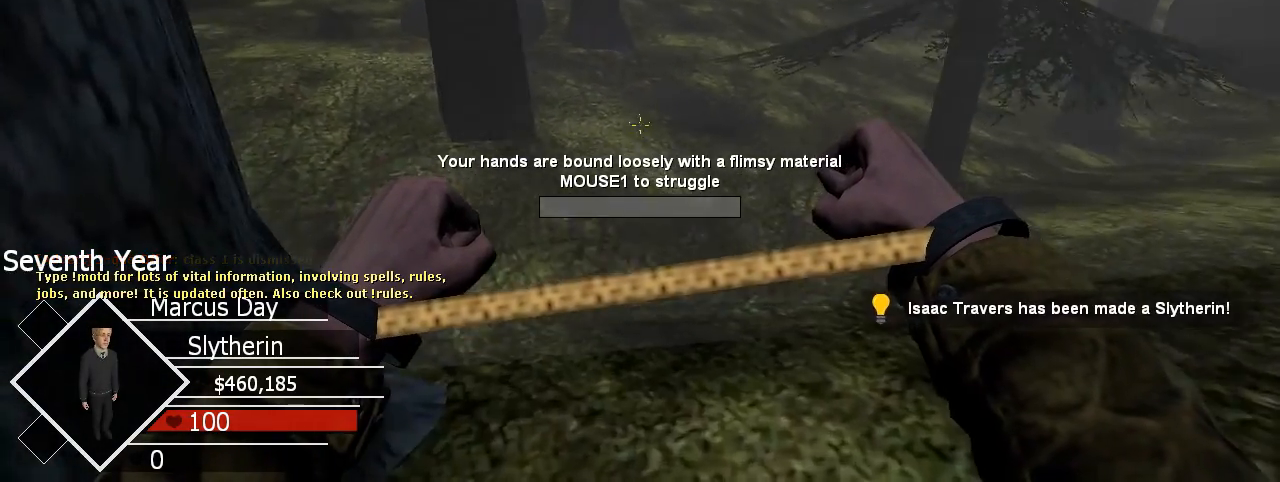
{"keys": ["shift", "space", "w"], "mouse": [], "events": [[67, "space", "down"], [167, "space", "up"], [267, "space", "down"], [333, "space", "up"], [433, "space", "down"]]}
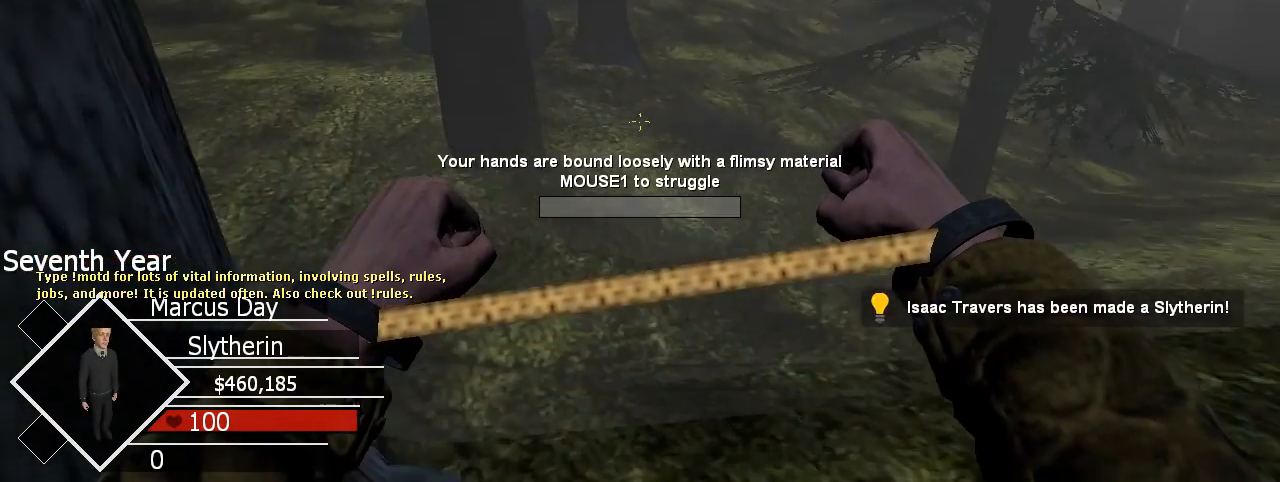
{"keys": ["shift", "space", "w"], "mouse": [], "events": [[33, "space", "up"], [133, "space", "down"], [233, "space", "up"], [300, "space", "down"], [400, "space", "up"], [467, "space", "down"]]}
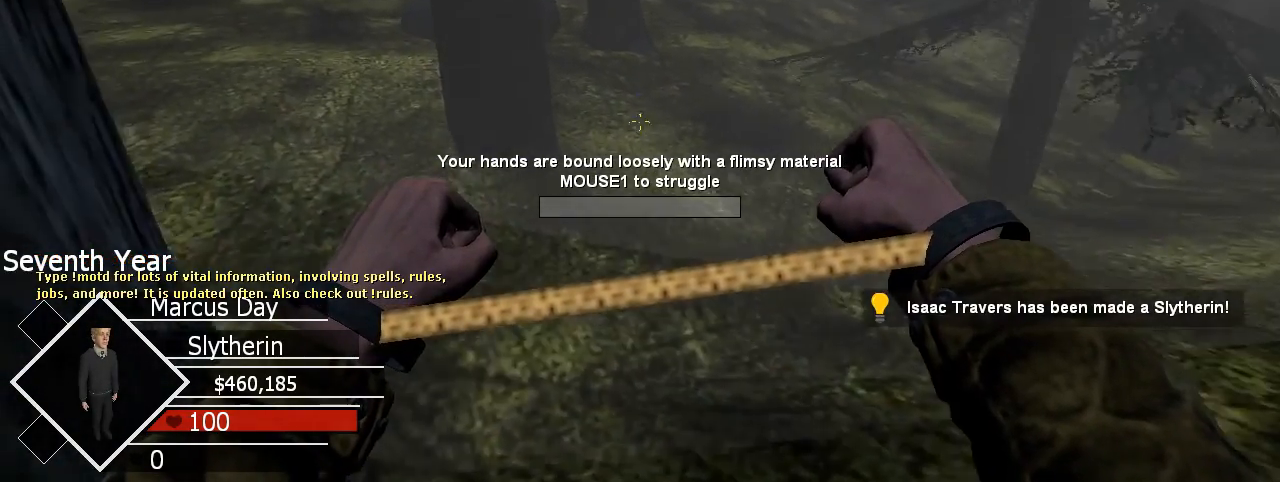
{"keys": ["shift", "w"], "mouse": [], "events": [[100, "space", "up"], [133, "space", "down"], [267, "space", "up"], [367, "space", "down"], [467, "space", "up"]]}
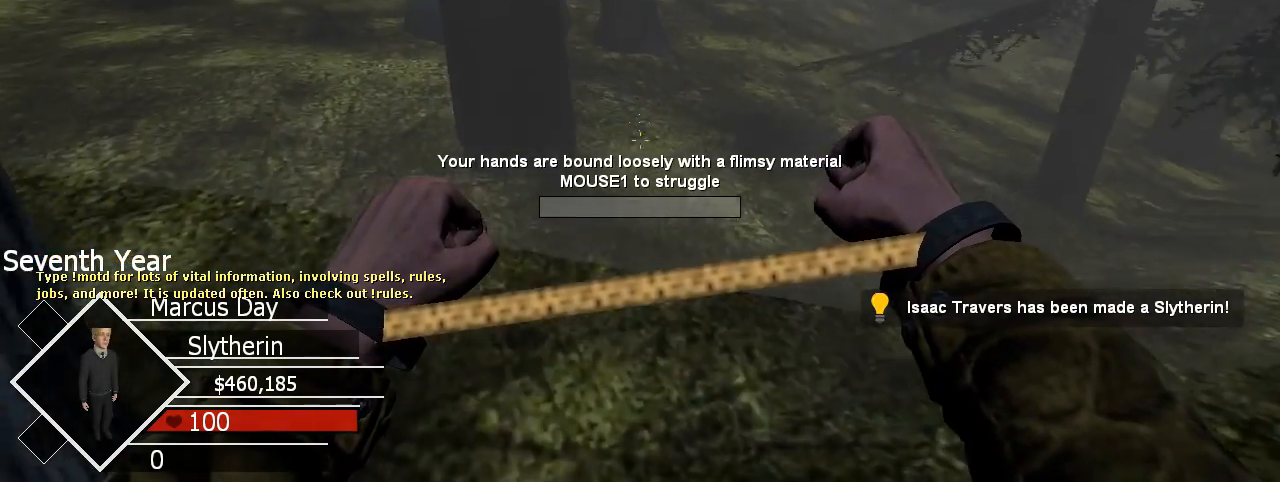
{"keys": ["shift", "space", "w"], "mouse": [], "events": [[67, "space", "down"], [167, "space", "up"], [267, "space", "down"], [333, "space", "up"], [433, "space", "down"]]}
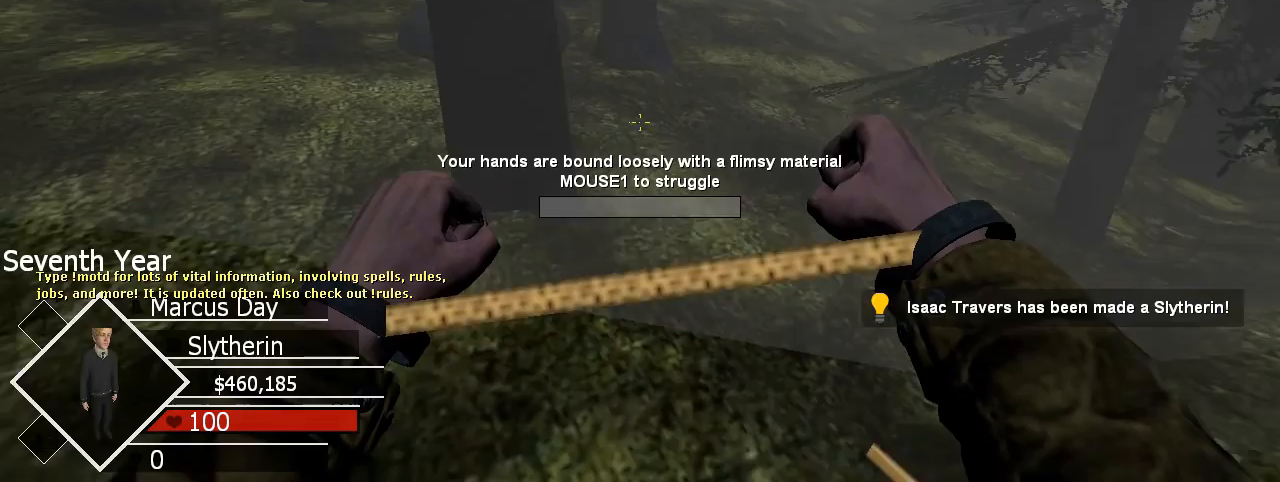
{"keys": ["shift", "space", "w"], "mouse": [], "events": [[67, "space", "up"], [133, "space", "down"], [267, "space", "up"], [367, "space", "down"]]}
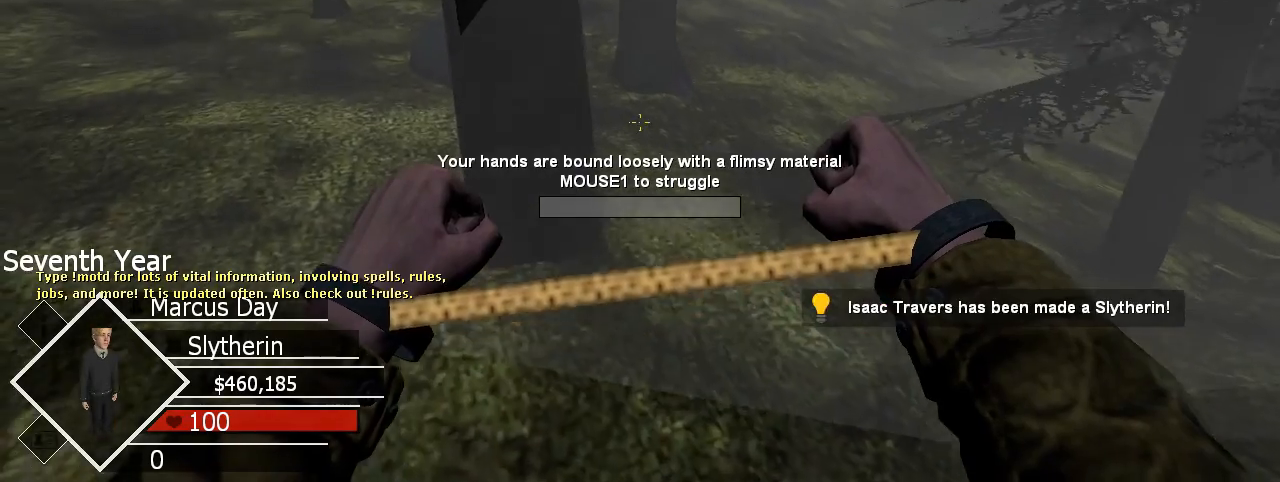
{"keys": ["shift", "w"], "mouse": [], "events": [[33, "space", "up"], [133, "space", "down"], [267, "space", "up"], [367, "space", "down"], [467, "space", "up"]]}
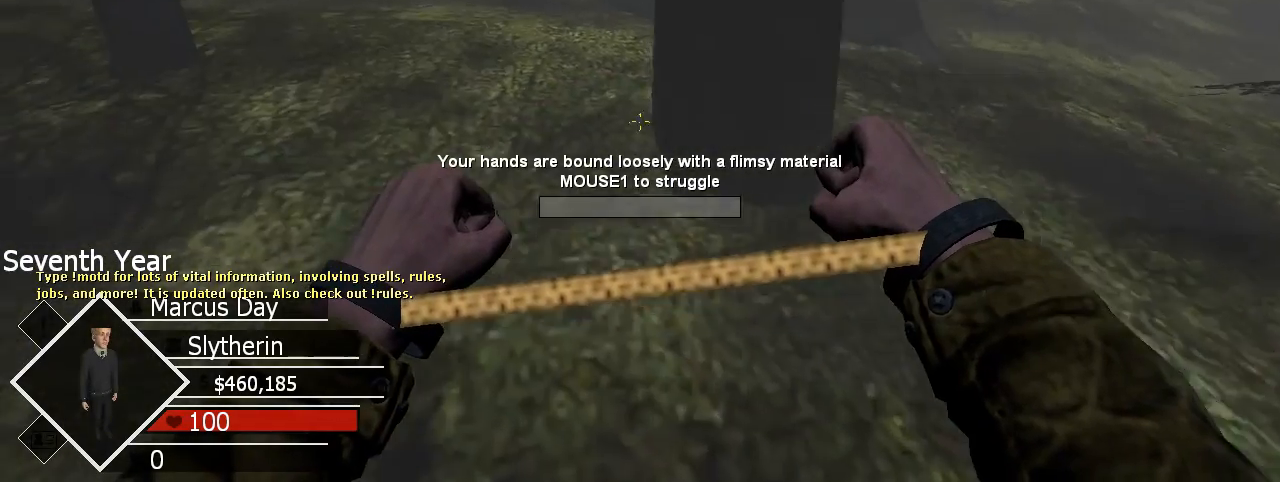
{"keys": ["shift", "w"], "mouse": [], "events": [[67, "space", "down"], [200, "space", "up"], [400, "space", "down"], [500, "space", "up"]]}
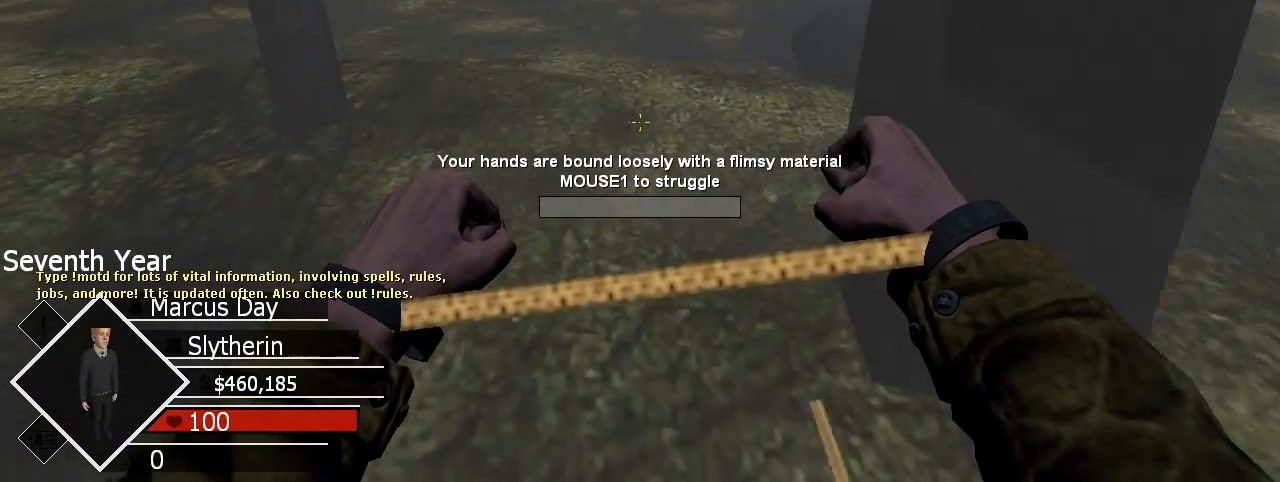
{"keys": ["shift", "w"], "mouse": [], "events": [[67, "space", "down"], [233, "space", "up"], [367, "space", "down"], [500, "space", "up"]]}
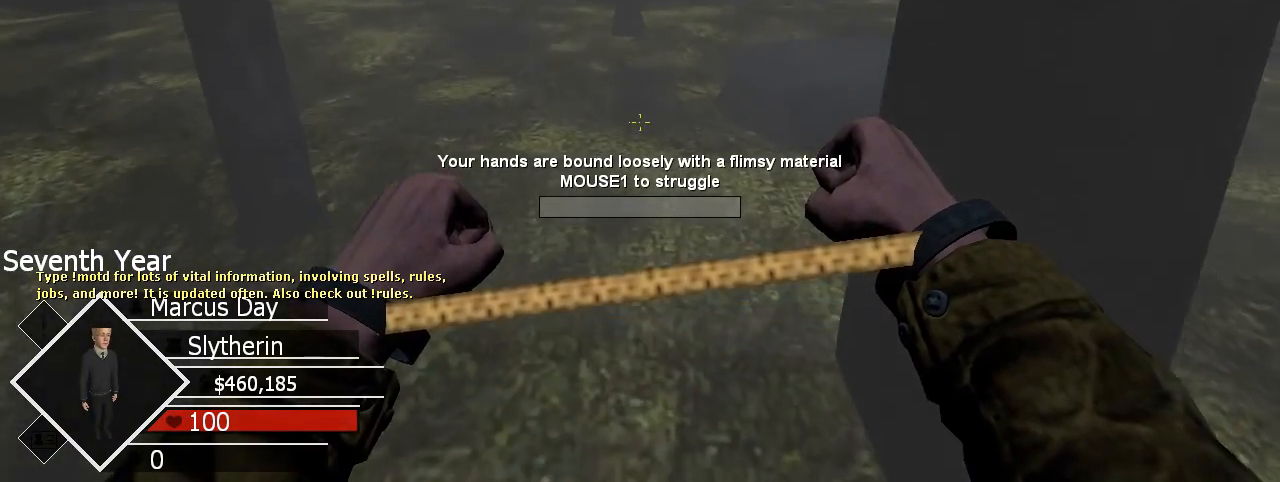
{"keys": ["shift", "space", "w"], "mouse": [], "events": [[200, "space", "down"]]}
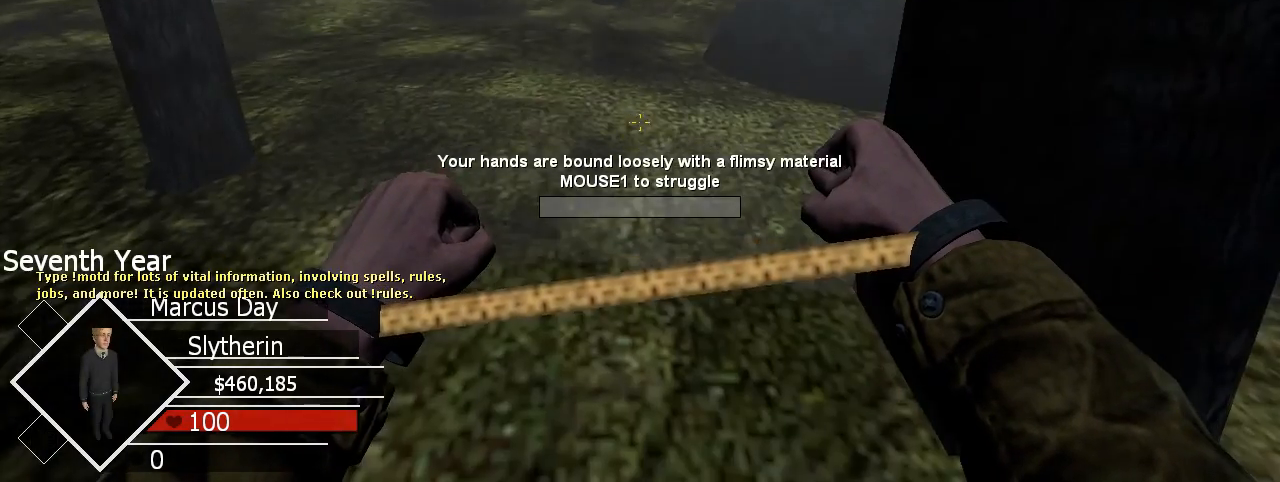
{"keys": ["shift", "space", "w"], "mouse": []}